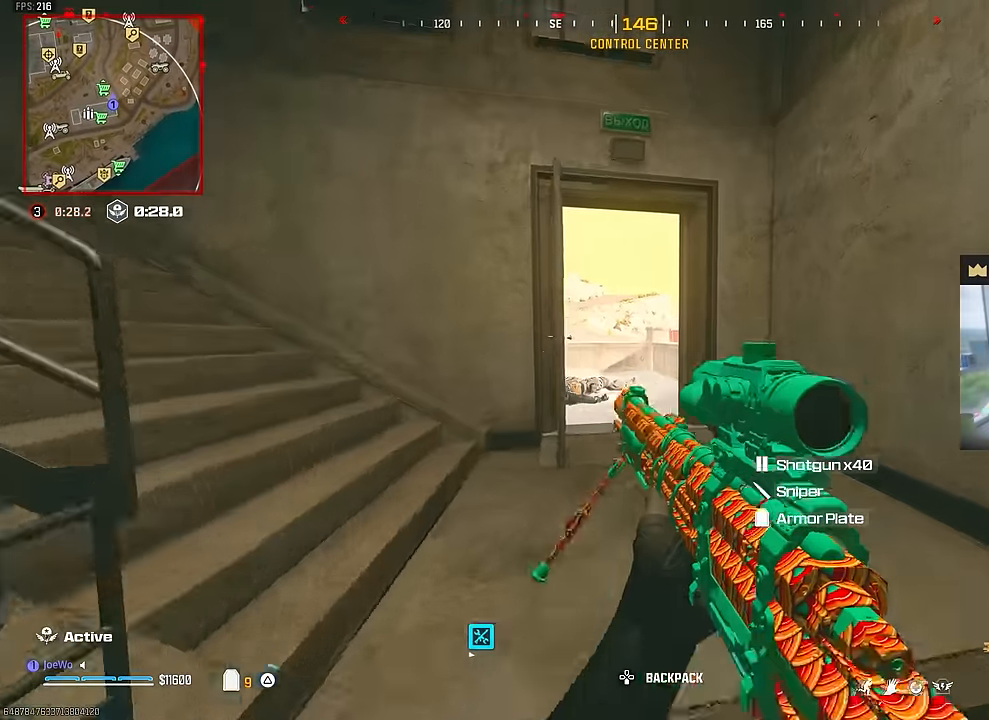
Gameplay with a controller (PlayStation layout); each line is a JSON object with the inputs held at the frame after it (dt_ms = milliseconds from this image to that frame). "events" lists button and stick changes between this image and that frame as [ms after this image, input, new state], when the widget could be followed in between. Not read: CROSS L2 L3 R2 R3.
{"dt_ms": 500, "buttons": [], "left_stick": "up-left", "right_stick": "right", "events": [[50, "TRIANGLE", "up"], [333, "CIRCLE", "down"], [433, "right_stick", "right"], [500, "CIRCLE", "up"]]}
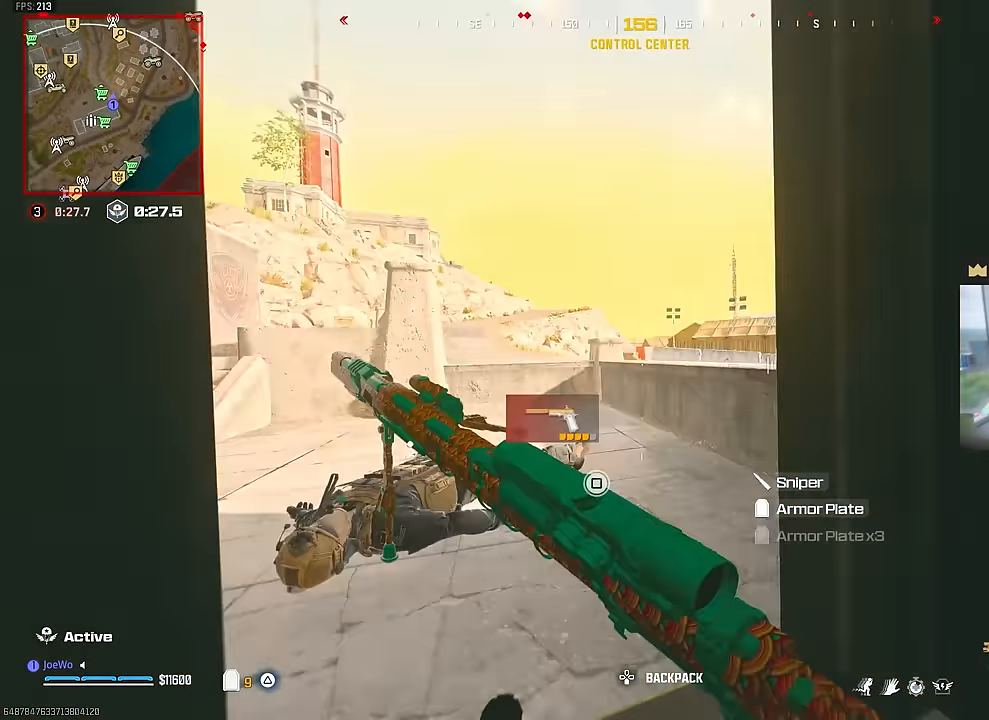
{"dt_ms": 500, "buttons": [], "left_stick": "right", "right_stick": "center"}
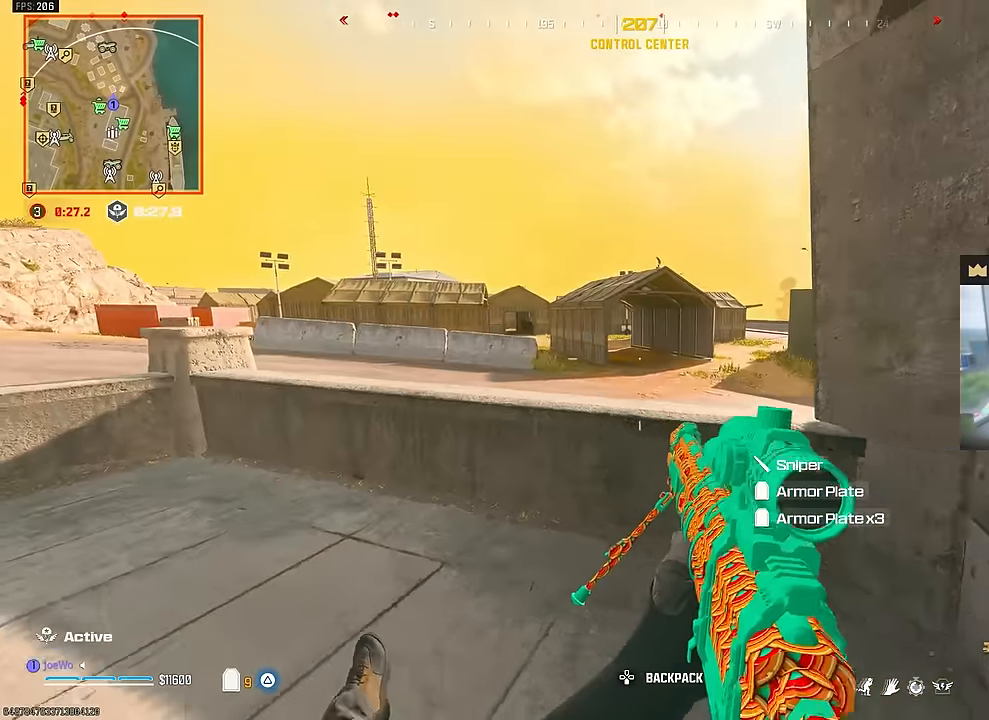
{"dt_ms": 500, "buttons": [], "left_stick": "left", "right_stick": "center", "events": [[233, "right_stick", "left"], [333, "right_stick", "up-left"], [383, "left_stick", "center"], [433, "left_stick", "left"], [483, "right_stick", "center"]]}
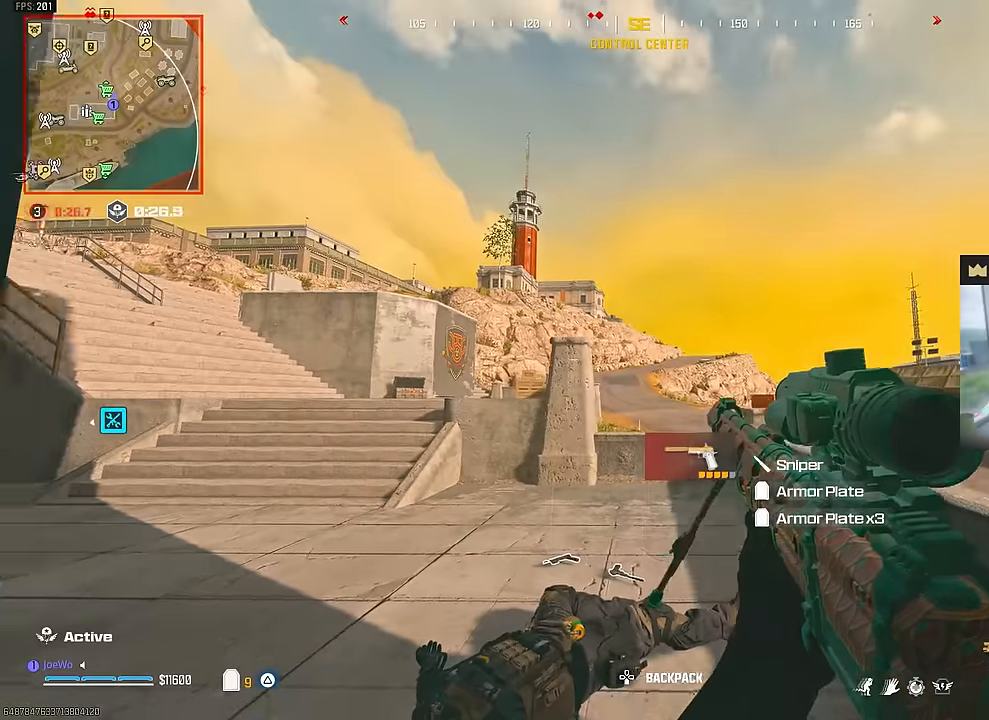
{"dt_ms": 500, "buttons": [], "left_stick": "down-left", "right_stick": "left", "events": [[50, "left_stick", "center"], [200, "left_stick", "right"], [283, "left_stick", "center"], [400, "left_stick", "down"], [433, "right_stick", "left"], [500, "left_stick", "down-left"]]}
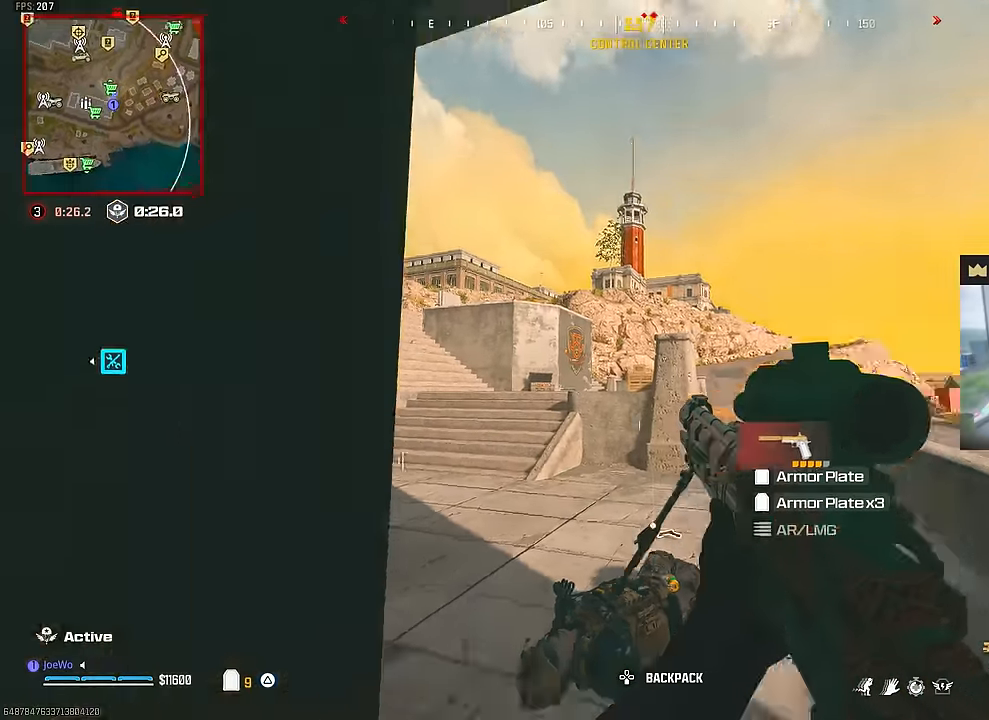
{"dt_ms": 500, "buttons": [], "left_stick": "up", "right_stick": "down-right", "events": [[116, "left_stick", "up-left"], [216, "TRIANGLE", "down"], [216, "right_stick", "center"], [283, "TRIANGLE", "up"], [283, "left_stick", "up"], [416, "right_stick", "down-right"]]}
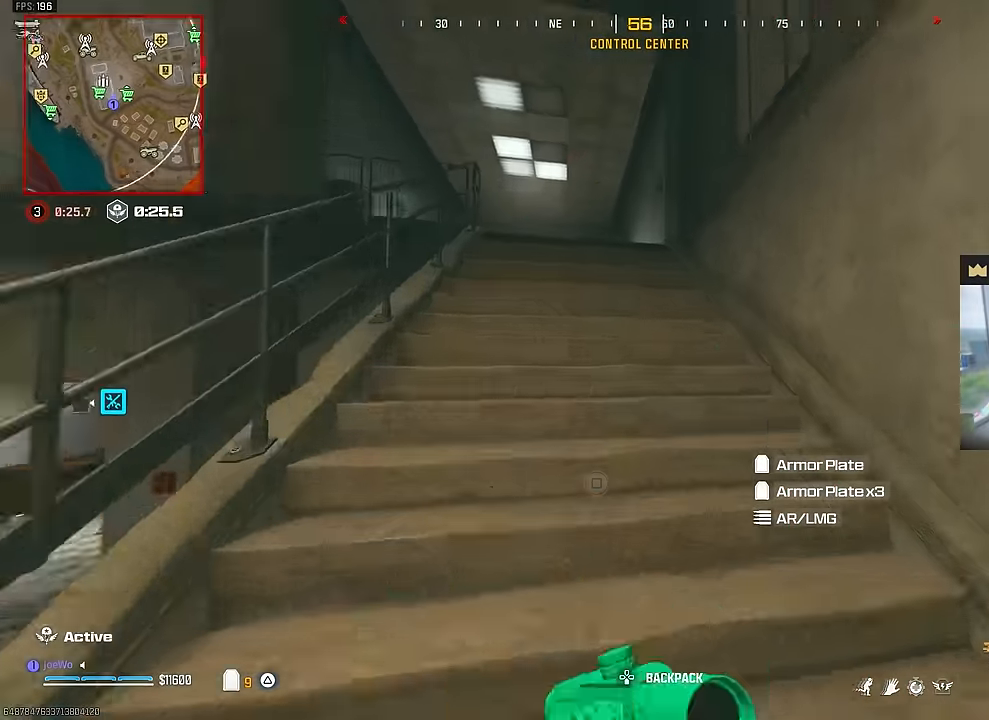
{"dt_ms": 500, "buttons": [], "left_stick": "up", "right_stick": "center", "events": [[66, "right_stick", "left"], [250, "right_stick", "center"], [283, "TRIANGLE", "down"], [366, "TRIANGLE", "up"], [433, "TRIANGLE", "down"], [500, "TRIANGLE", "up"]]}
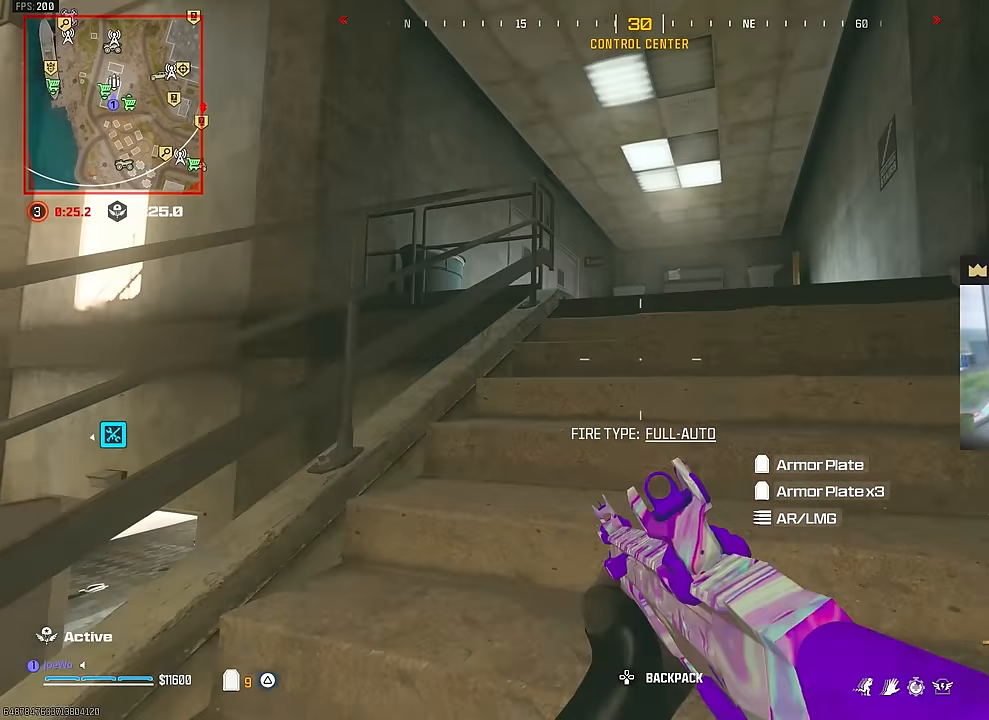
{"dt_ms": 1000, "buttons": [], "left_stick": "up", "right_stick": "left", "events": [[50, "TRIANGLE", "down"], [116, "TRIANGLE", "up"], [166, "TRIANGLE", "down"], [250, "TRIANGLE", "up"], [383, "right_stick", "down-left"], [466, "CIRCLE", "down"], [533, "right_stick", "center"], [716, "CIRCLE", "up"], [966, "right_stick", "left"]]}
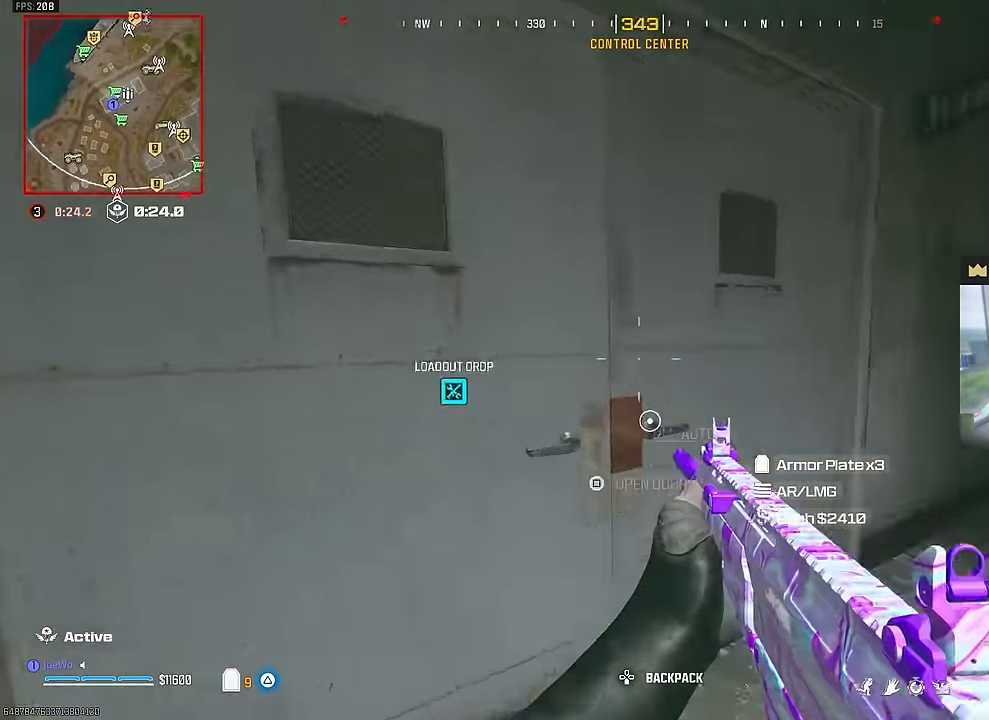
{"dt_ms": 500, "buttons": [], "left_stick": "up", "right_stick": "center", "events": [[116, "right_stick", "center"], [184, "TRIANGLE", "down"], [350, "TRIANGLE", "up"]]}
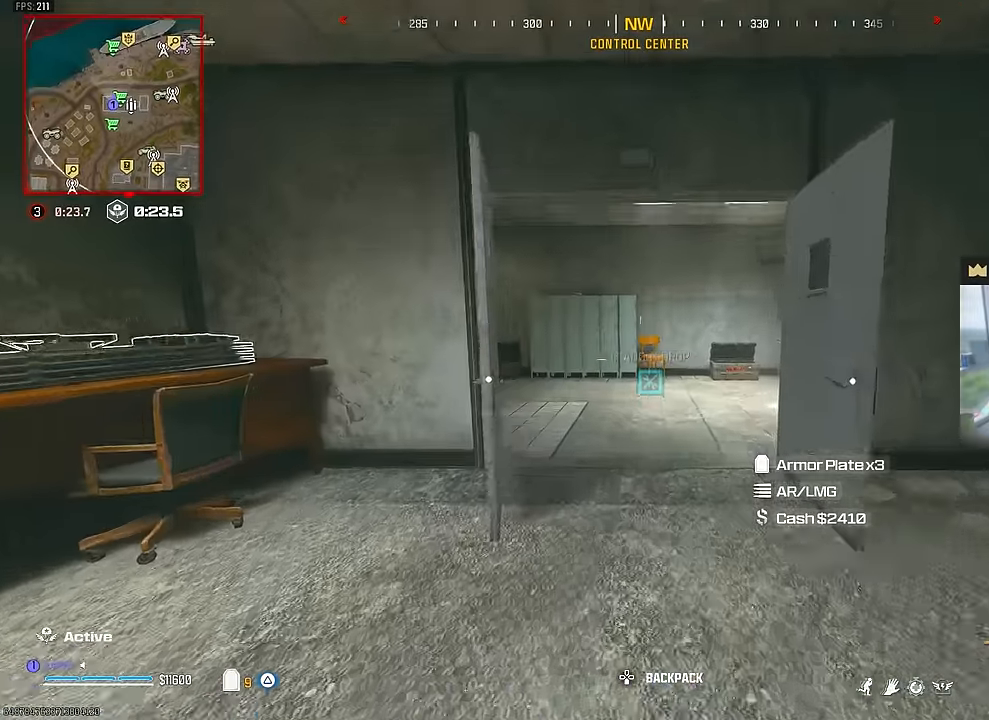
{"dt_ms": 500, "buttons": [], "left_stick": "up", "right_stick": "center"}
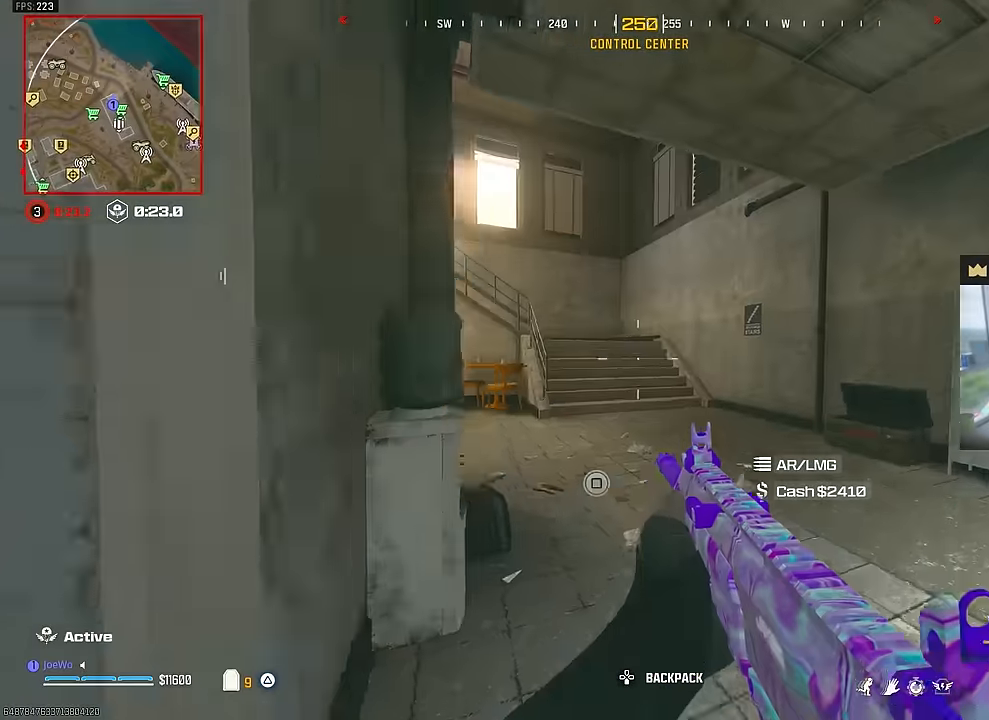
{"dt_ms": 500, "buttons": ["CIRCLE"], "left_stick": "up", "right_stick": "center", "events": [[134, "right_stick", "left"], [217, "right_stick", "center"], [317, "CIRCLE", "down"]]}
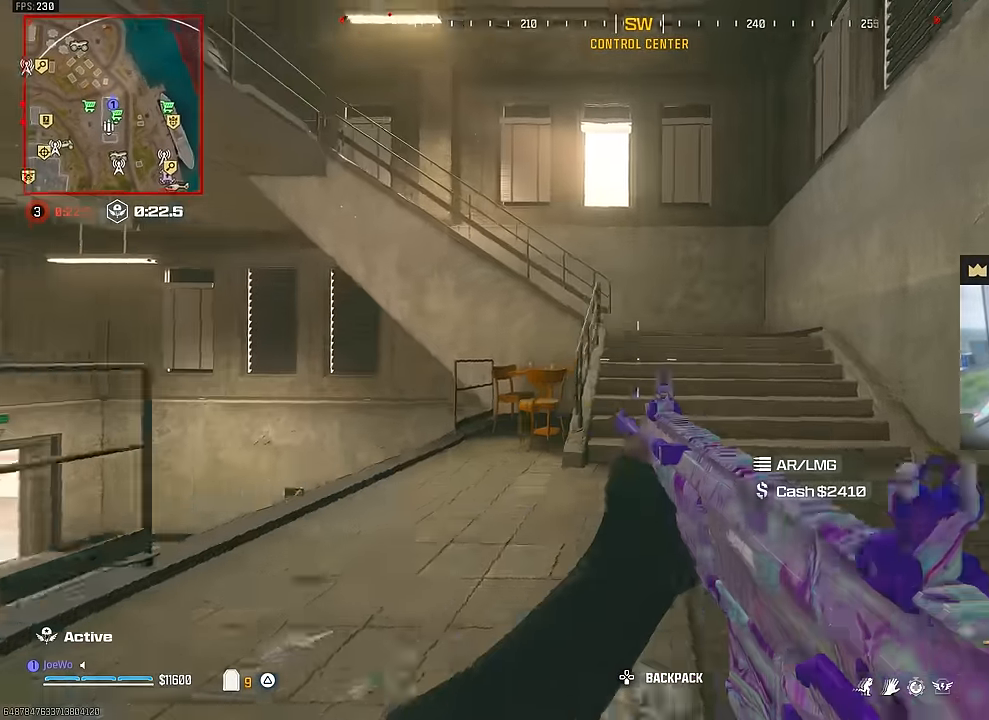
{"dt_ms": 1000, "buttons": [], "left_stick": "up", "right_stick": "left", "events": [[50, "CIRCLE", "up"], [84, "left_stick", "right"], [300, "right_stick", "left"], [317, "left_stick", "up"], [467, "SQUARE", "down"], [500, "right_stick", "center"], [534, "SQUARE", "up"], [534, "left_stick", "up-right"], [600, "SQUARE", "down"], [700, "SQUARE", "up"], [900, "right_stick", "left"], [967, "left_stick", "up"]]}
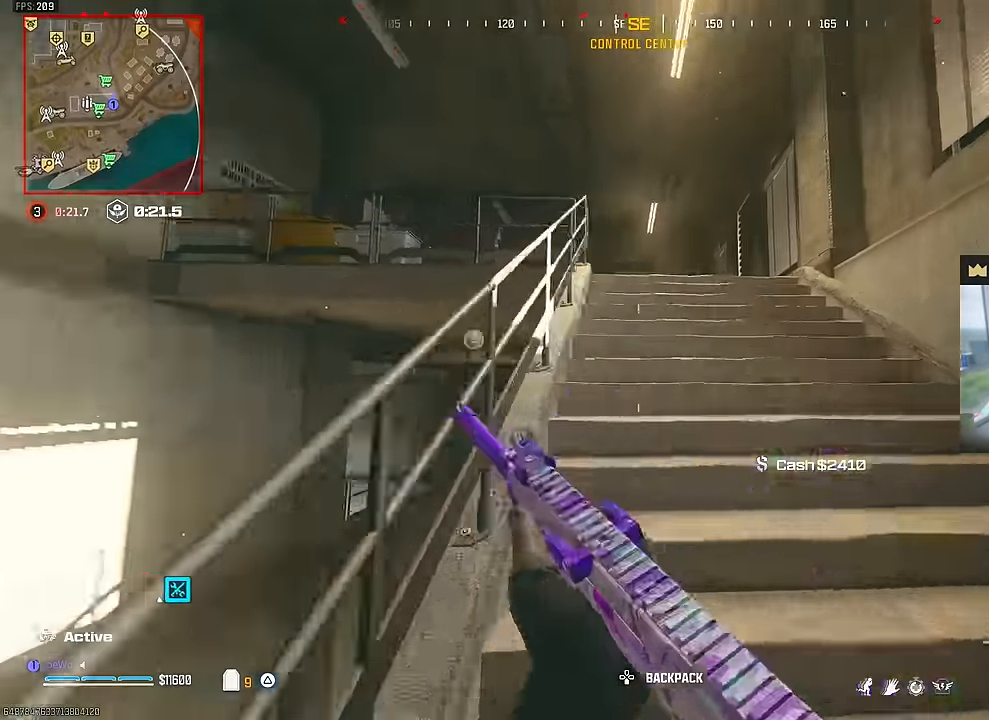
{"dt_ms": 500, "buttons": ["TRIANGLE"], "left_stick": "up", "right_stick": "center", "events": [[50, "right_stick", "center"], [117, "TRIANGLE", "down"], [184, "TRIANGLE", "up"], [250, "TRIANGLE", "down"], [400, "TRIANGLE", "up"], [467, "TRIANGLE", "down"]]}
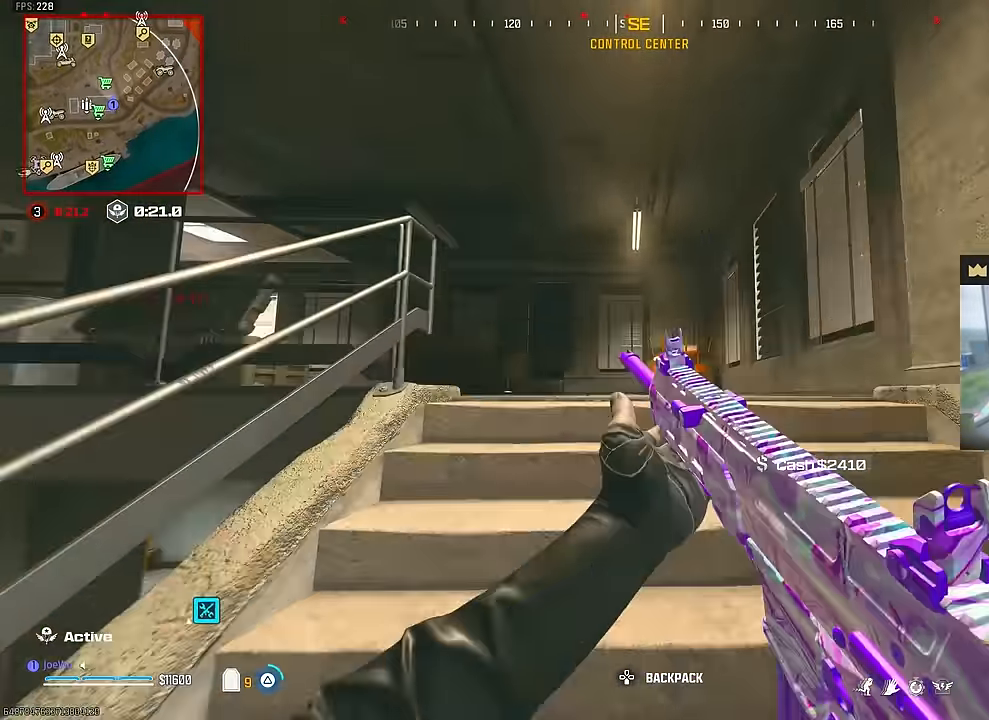
{"dt_ms": 1000, "buttons": [], "left_stick": "right", "right_stick": "center"}
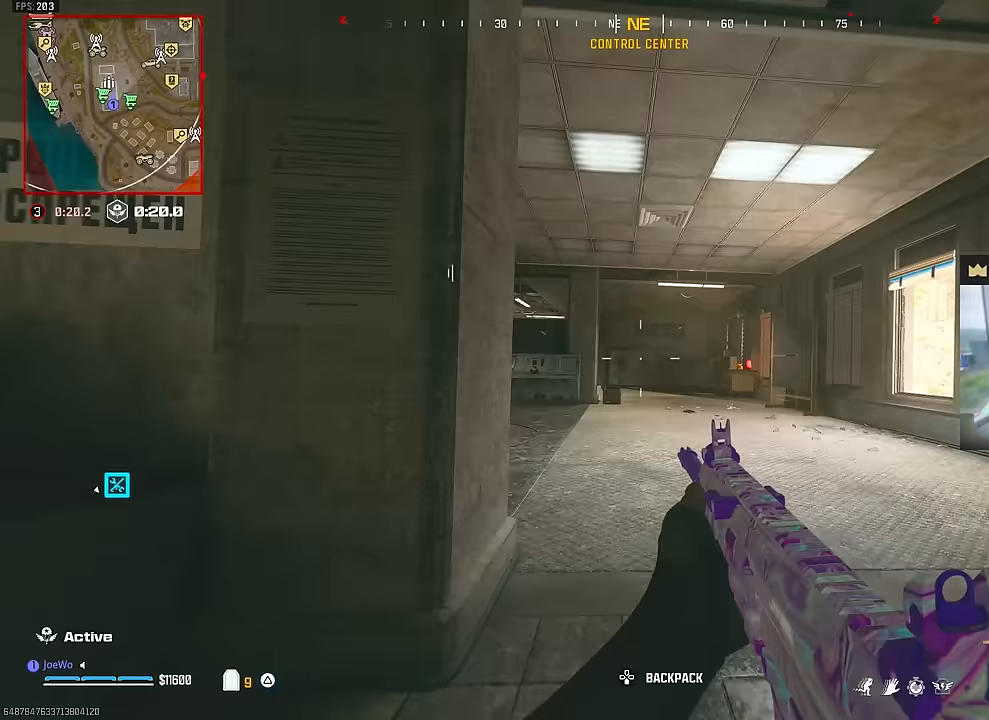
{"dt_ms": 500, "buttons": [], "left_stick": "up-right", "right_stick": "center", "events": [[100, "left_stick", "up"], [100, "right_stick", "left"], [217, "right_stick", "center"], [317, "left_stick", "up-right"]]}
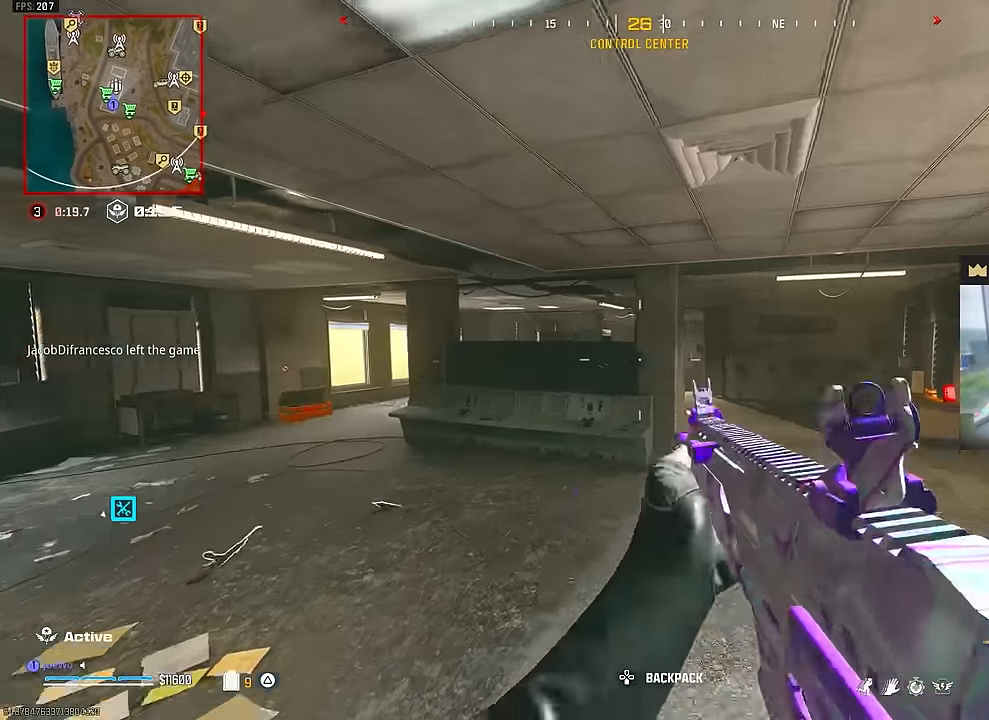
{"dt_ms": 500, "buttons": [], "left_stick": "up-right", "right_stick": "center", "events": []}
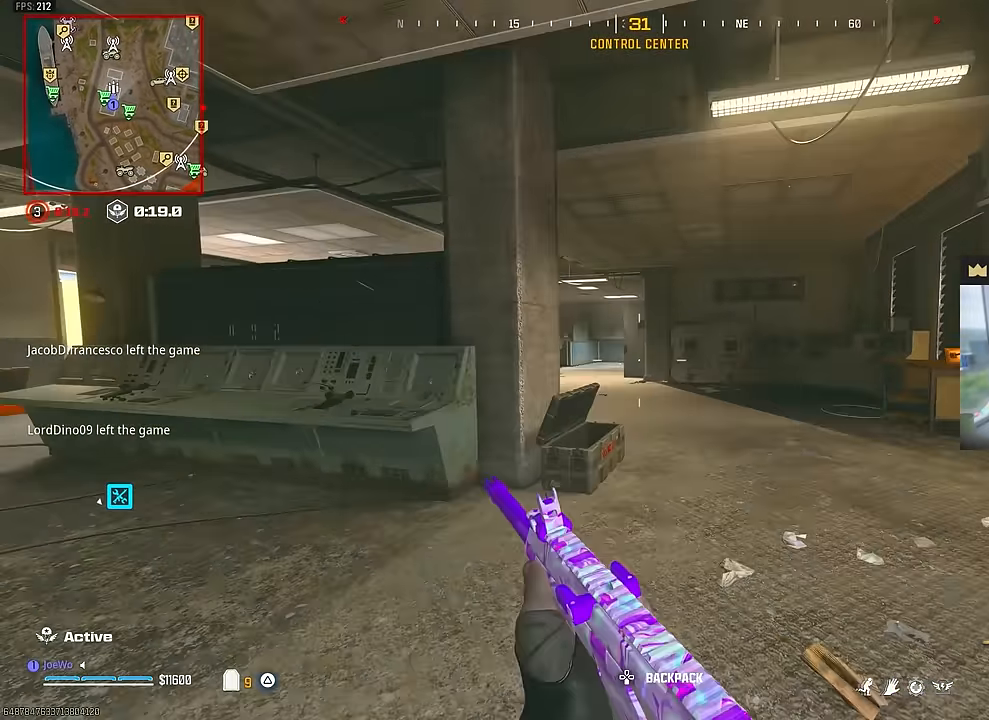
{"dt_ms": 500, "buttons": ["TRIANGLE"], "left_stick": "up", "right_stick": "center", "events": [[150, "left_stick", "up"], [300, "TRIANGLE", "down"], [400, "TRIANGLE", "up"], [450, "TRIANGLE", "down"]]}
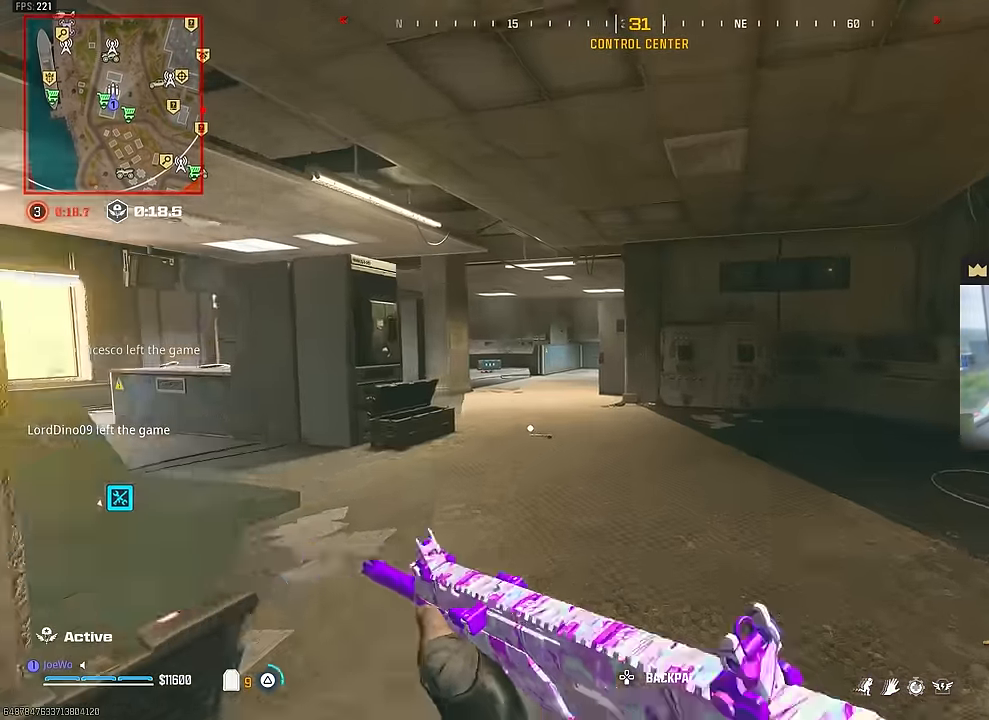
{"dt_ms": 500, "buttons": [], "left_stick": "up", "right_stick": "left", "events": [[17, "TRIANGLE", "up"], [100, "TRIANGLE", "down"], [150, "TRIANGLE", "up"], [200, "TRIANGLE", "down"], [267, "TRIANGLE", "up"], [367, "right_stick", "left"]]}
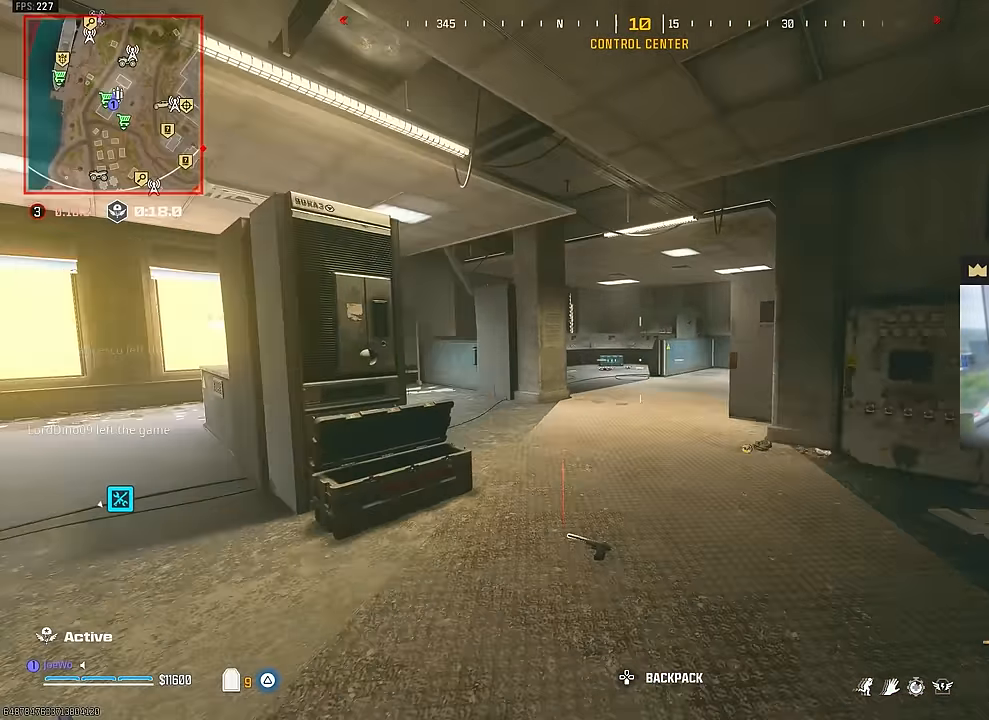
{"dt_ms": 500, "buttons": [], "left_stick": "up", "right_stick": "center", "events": [[17, "CIRCLE", "down"], [33, "right_stick", "right"], [133, "right_stick", "center"], [467, "CIRCLE", "up"]]}
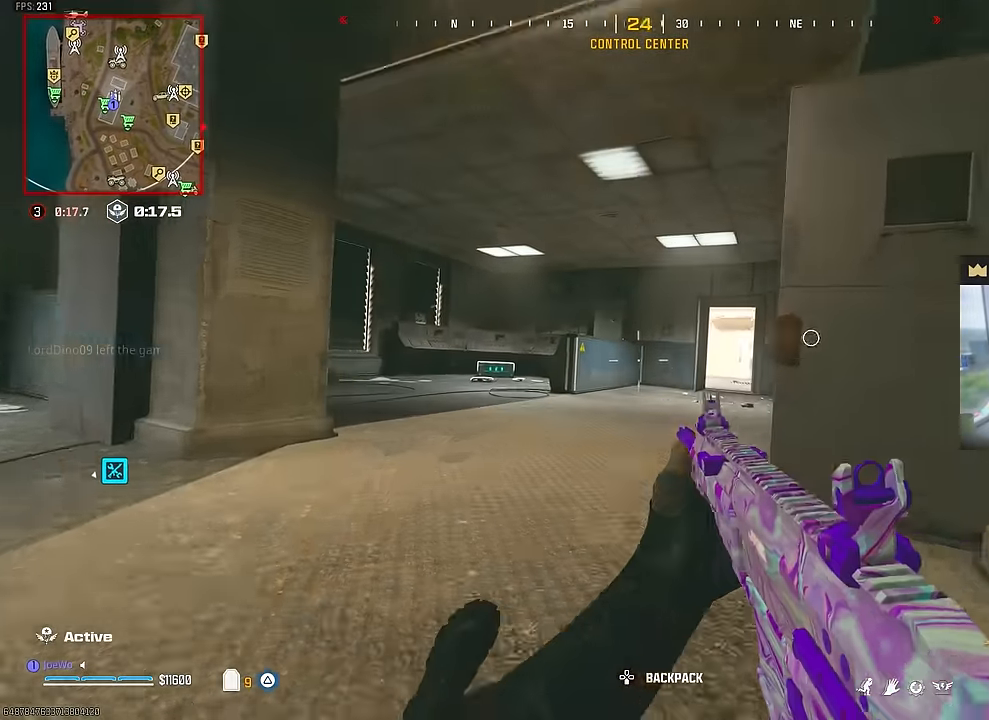
{"dt_ms": 500, "buttons": [], "left_stick": "up-right", "right_stick": "right", "events": [[150, "right_stick", "right"], [417, "left_stick", "up-right"]]}
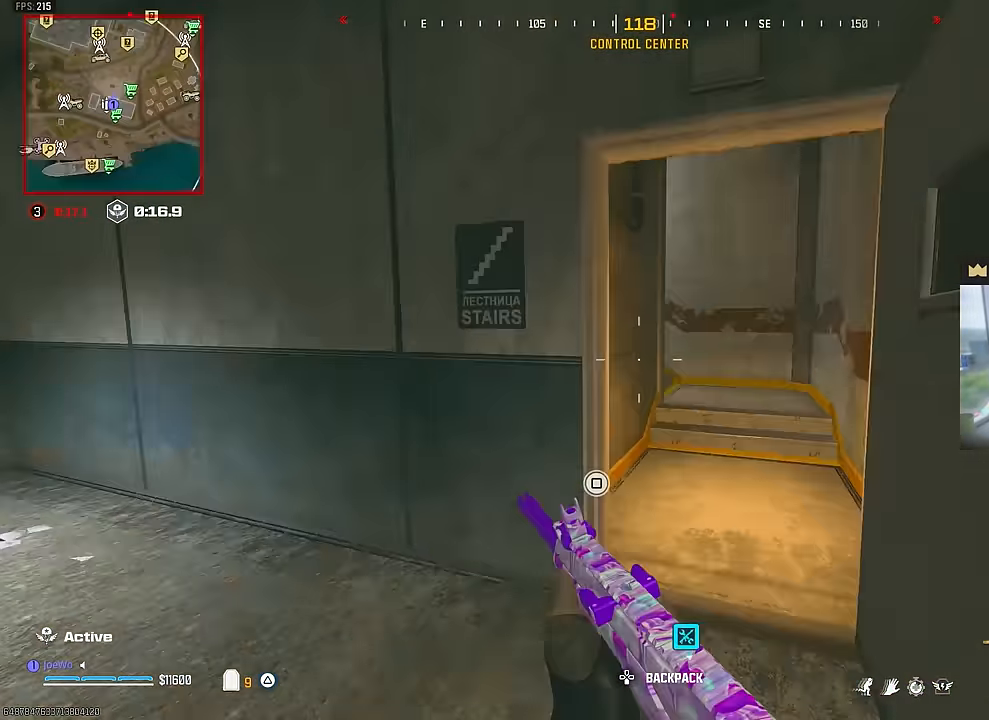
{"dt_ms": 1000, "buttons": [], "left_stick": "up-left", "right_stick": "left"}
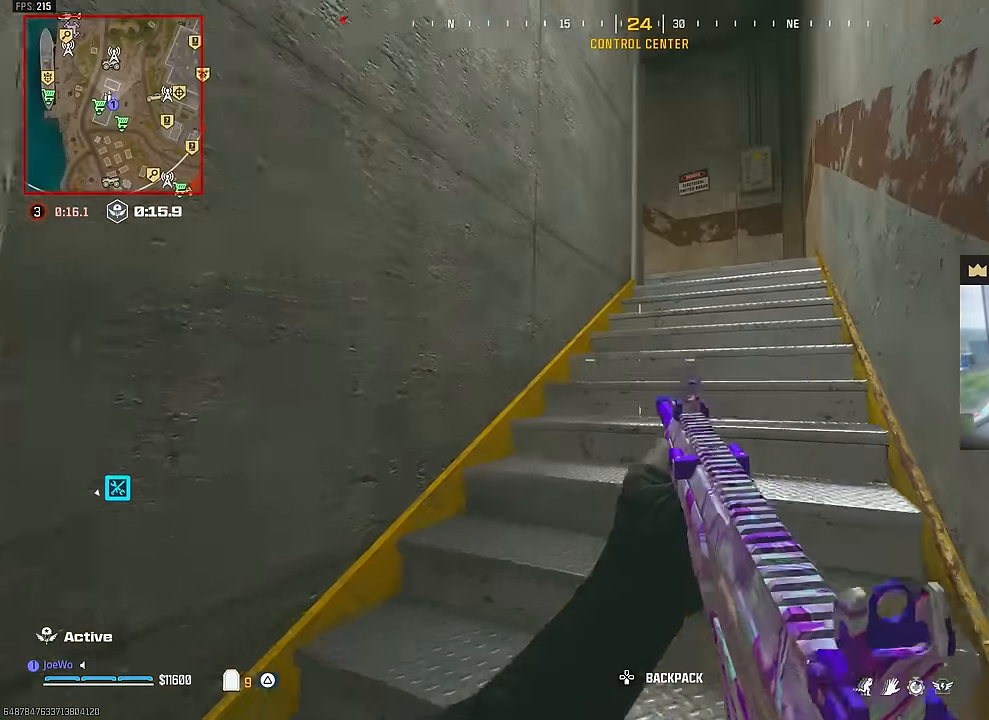
{"dt_ms": 500, "buttons": [], "left_stick": "up", "right_stick": "center", "events": [[133, "right_stick", "center"], [217, "left_stick", "up"], [250, "TRIANGLE", "down"], [317, "TRIANGLE", "up"]]}
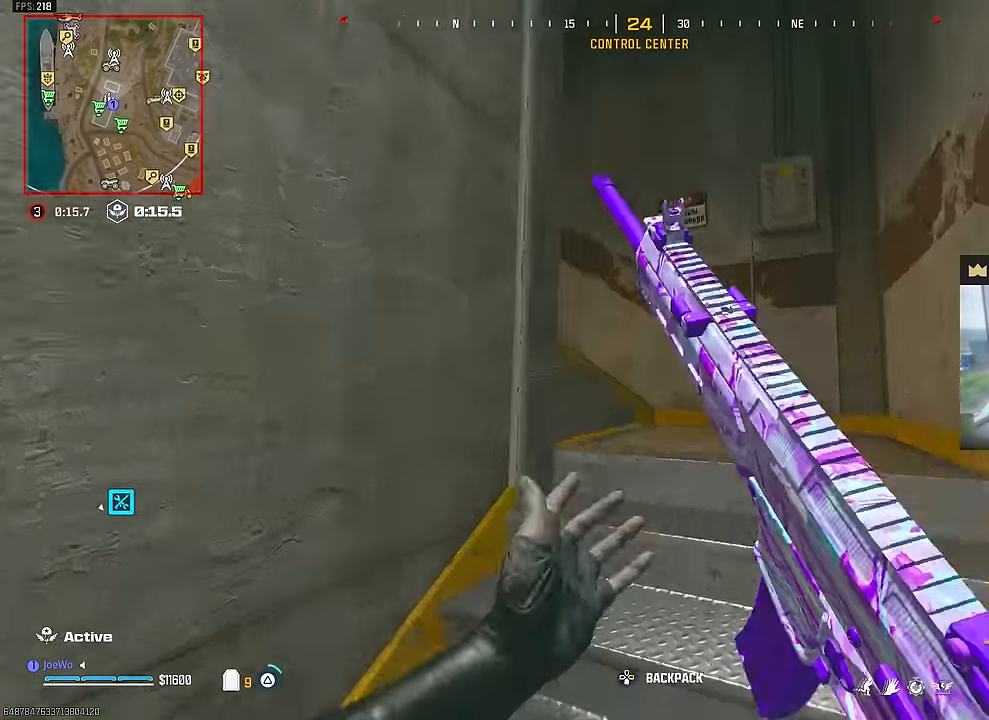
{"dt_ms": 500, "buttons": [], "left_stick": "up", "right_stick": "left", "events": [[100, "TRIANGLE", "down"], [167, "TRIANGLE", "up"], [217, "TRIANGLE", "down"], [267, "TRIANGLE", "up"], [350, "right_stick", "left"]]}
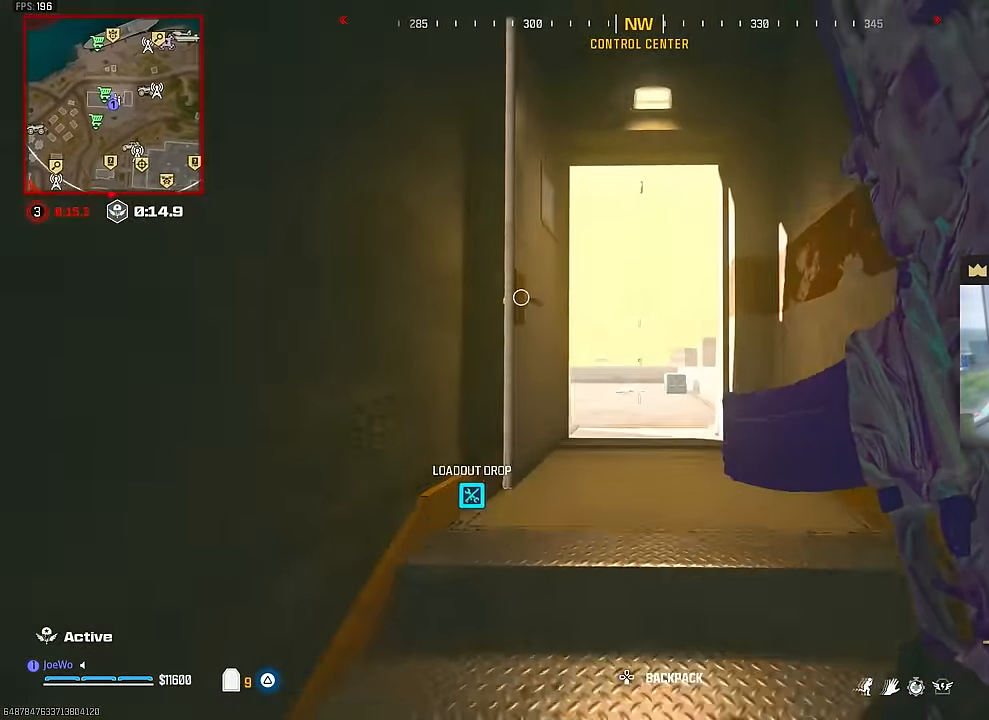
{"dt_ms": 1000, "buttons": [], "left_stick": "up-right", "right_stick": "up-left"}
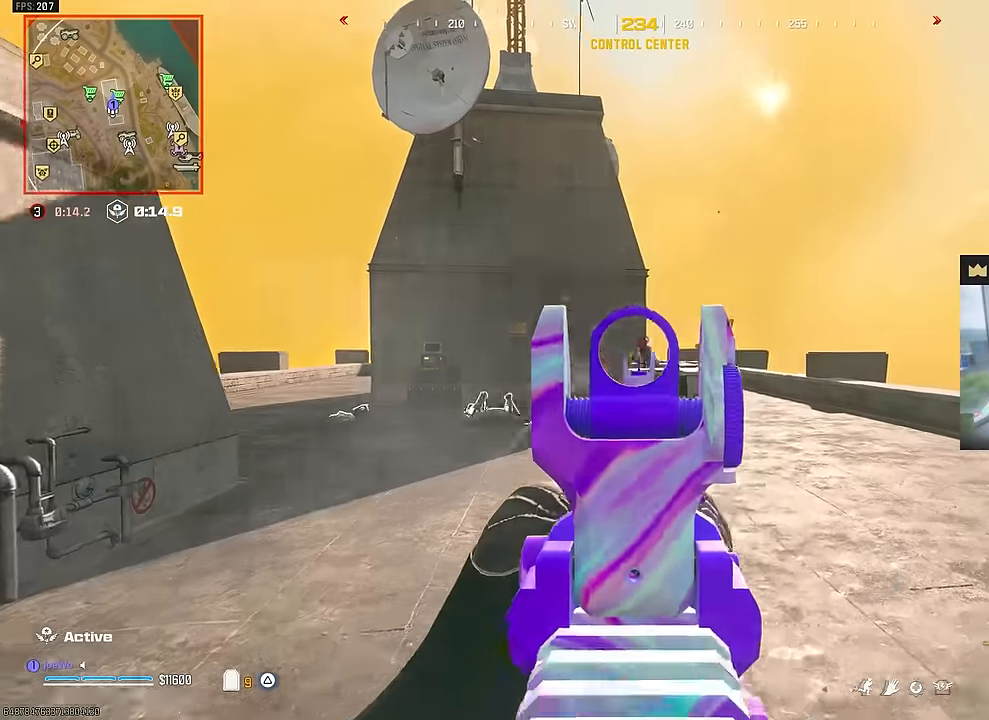
{"dt_ms": 1000, "buttons": [], "left_stick": "up", "right_stick": "left"}
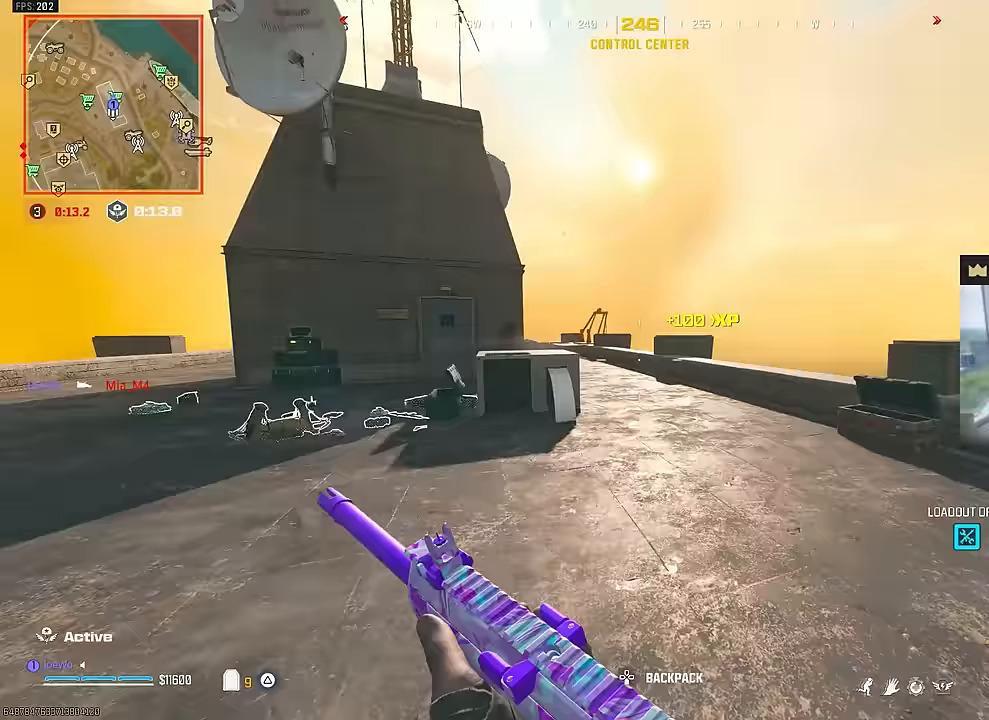
{"dt_ms": 500, "buttons": [], "left_stick": "up", "right_stick": "center", "events": [[67, "right_stick", "center"], [384, "right_stick", "down-right"], [467, "right_stick", "center"]]}
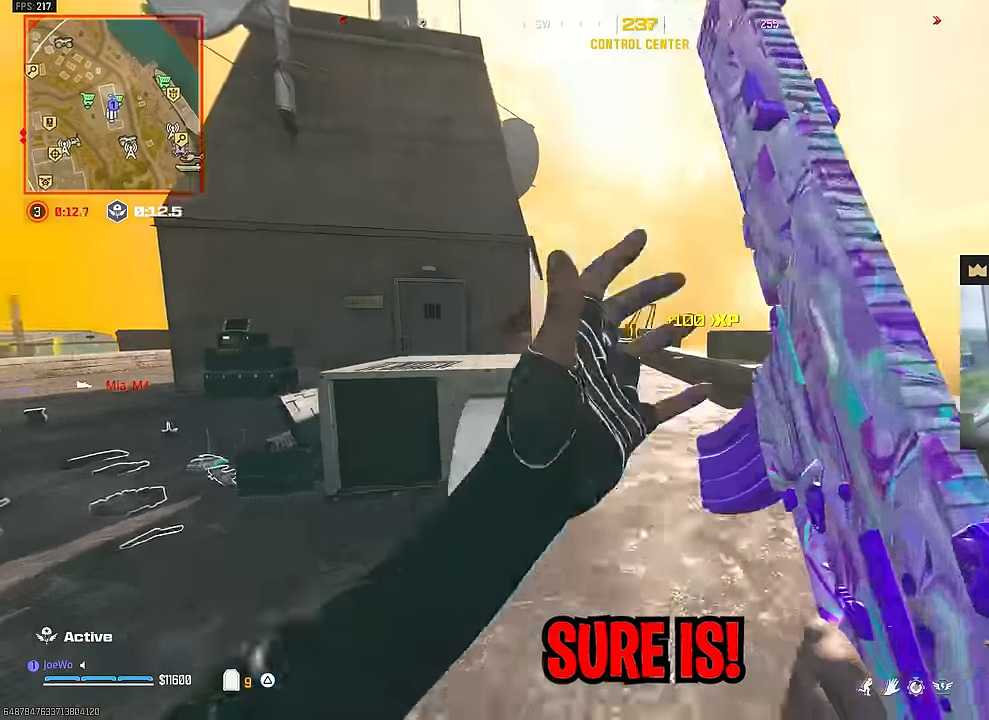
{"dt_ms": 1000, "buttons": [], "left_stick": "down-right", "right_stick": "up-left"}
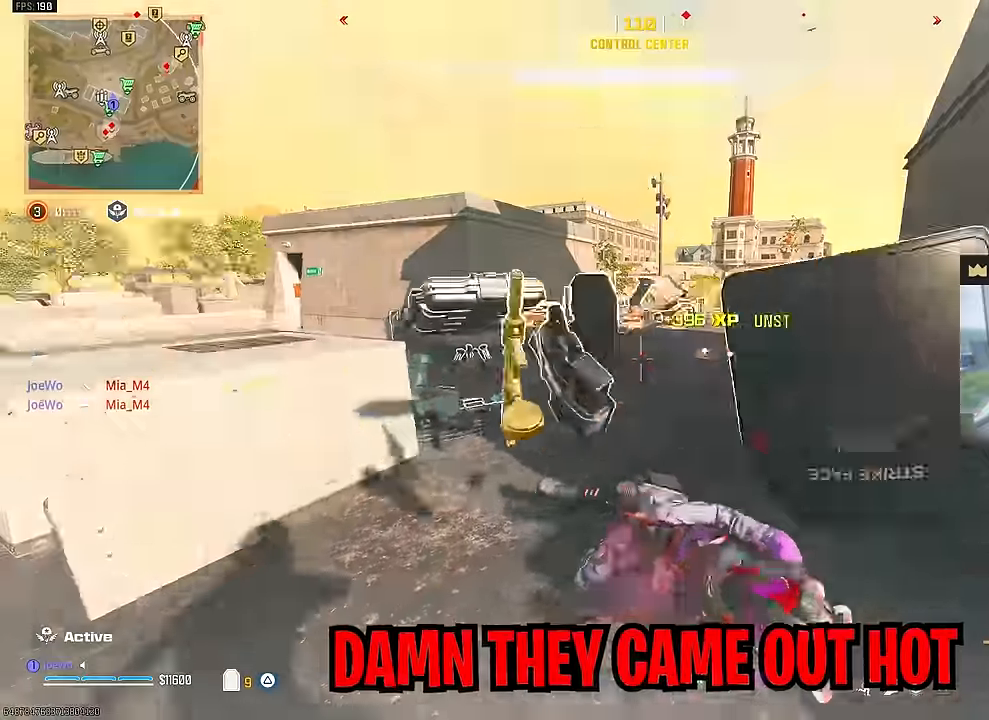
{"dt_ms": 500, "buttons": [], "left_stick": "up", "right_stick": "right", "events": [[67, "right_stick", "center"], [84, "left_stick", "down-left"], [350, "left_stick", "up"], [434, "right_stick", "right"]]}
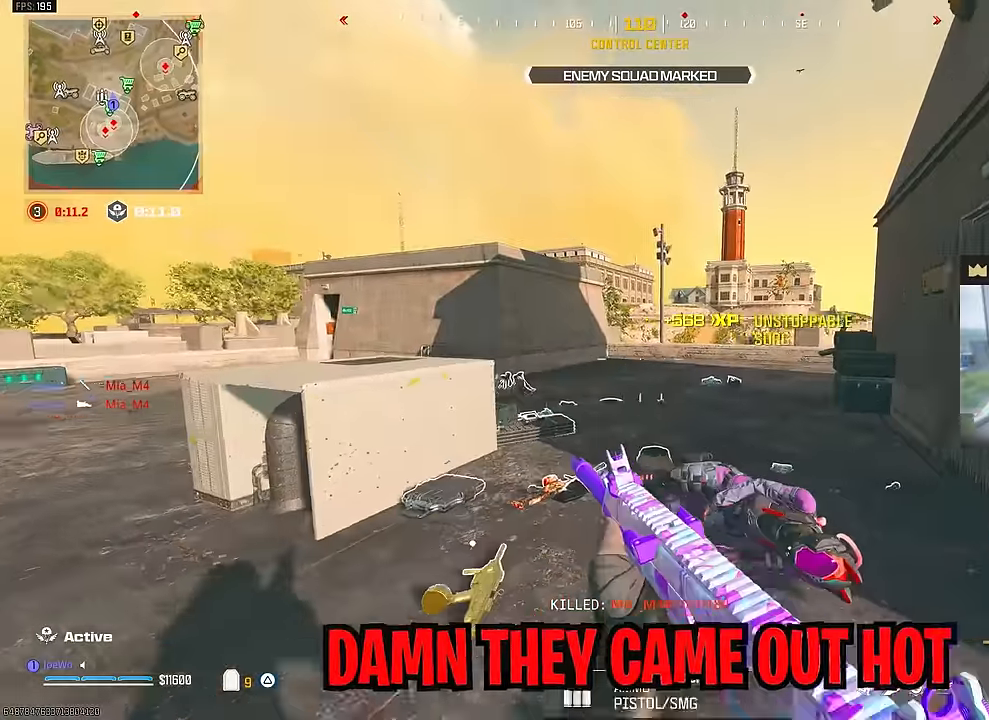
{"dt_ms": 500, "buttons": ["CIRCLE"], "left_stick": "up", "right_stick": "center", "events": [[134, "right_stick", "left"], [200, "right_stick", "center"], [234, "CIRCLE", "down"]]}
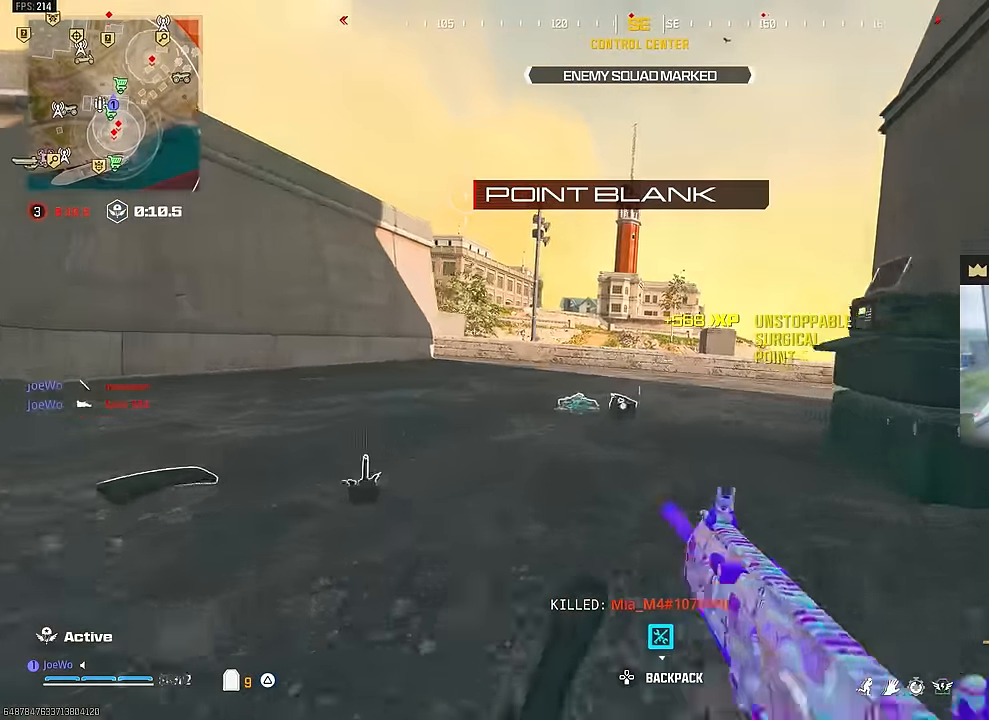
{"dt_ms": 500, "buttons": [], "left_stick": "up", "right_stick": "center", "events": [[50, "CIRCLE", "up"], [100, "left_stick", "center"], [184, "left_stick", "down-right"], [234, "right_stick", "right"], [317, "left_stick", "up-right"], [367, "left_stick", "up"], [400, "right_stick", "center"], [434, "TRIANGLE", "down"], [500, "TRIANGLE", "up"]]}